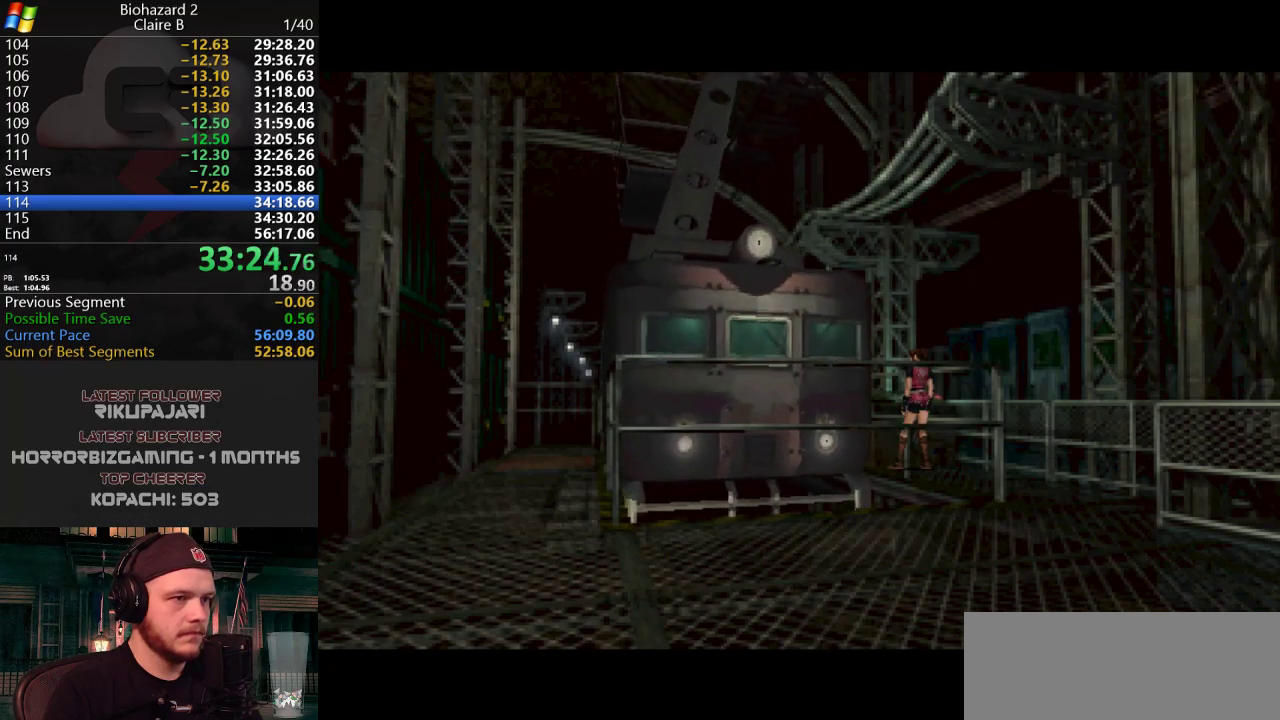
Gameplay with keyboard; each line is a JSON object with the keys held at the frame after it. "events" lists presses ("down") and releases ("up") of "a", "d", "g", "h", "j", "s", "w" and "y" between this image and that frame as [ms after this image, input, new state], when the widget could be followed in between. No other keys are recorded. Mouse input is not recorded.
{"keys": ["a"], "events": [[334, "a", "down"]]}
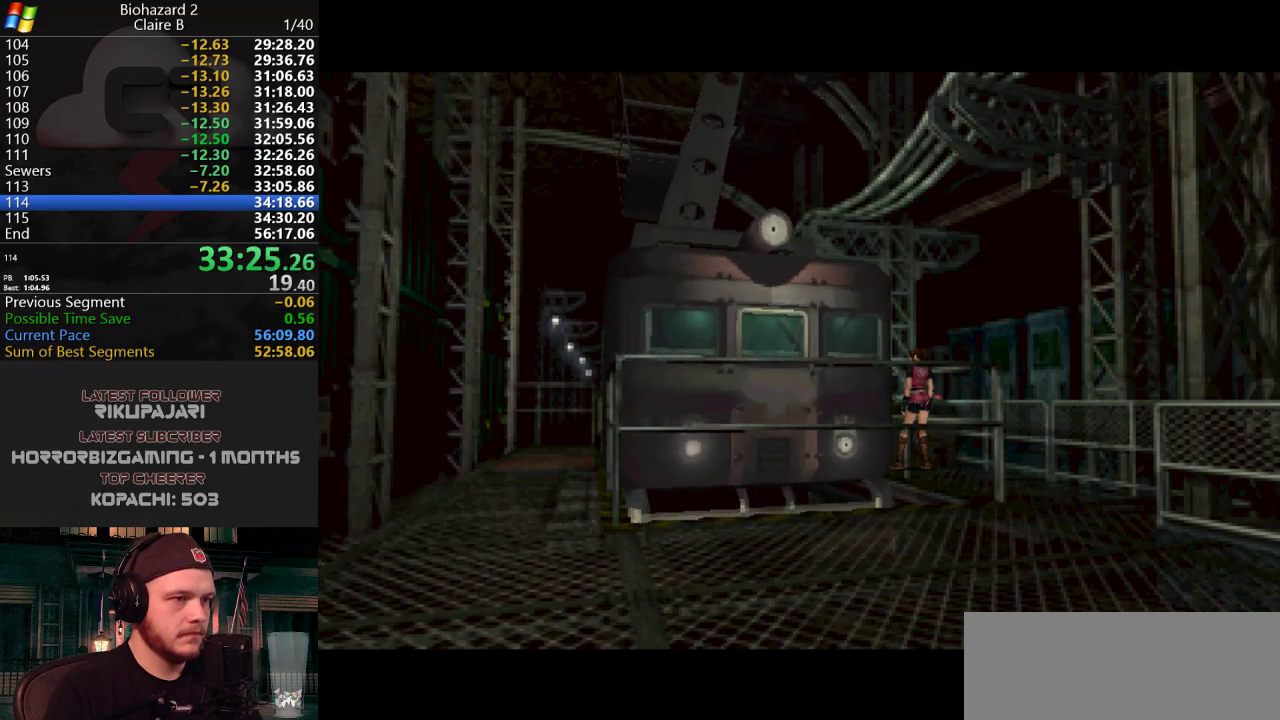
{"keys": ["a"], "events": []}
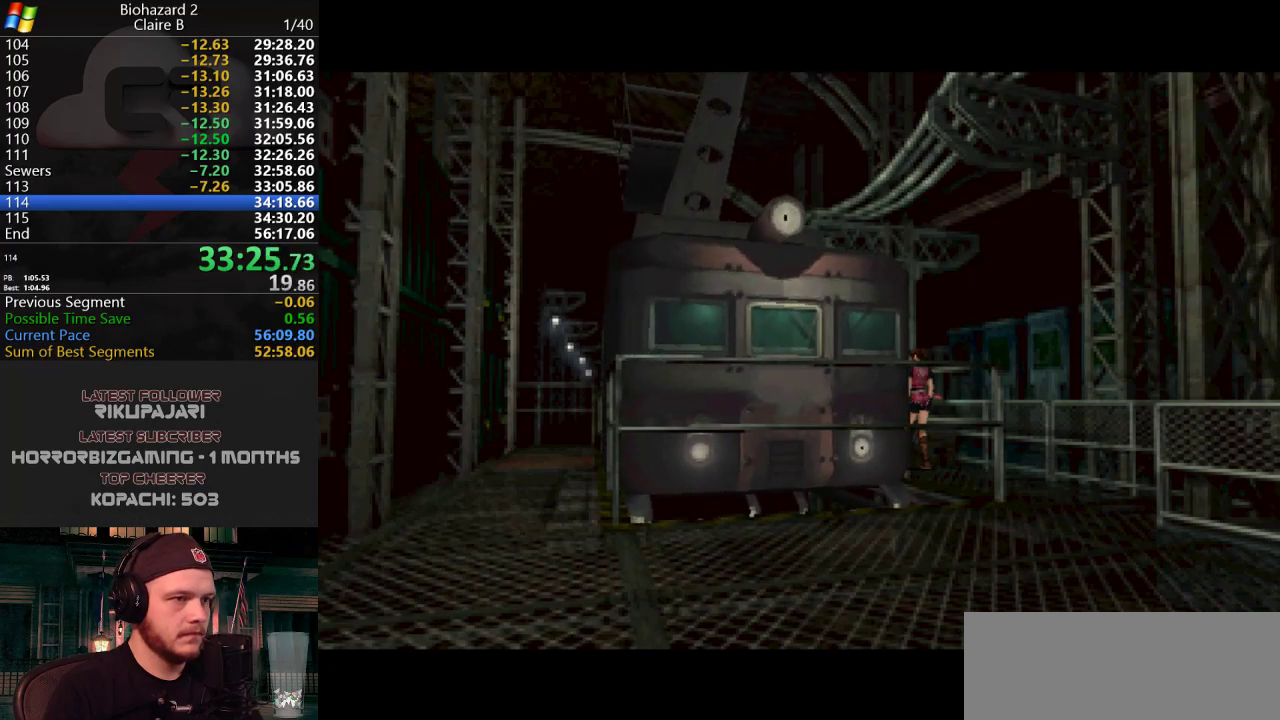
{"keys": ["a"], "events": []}
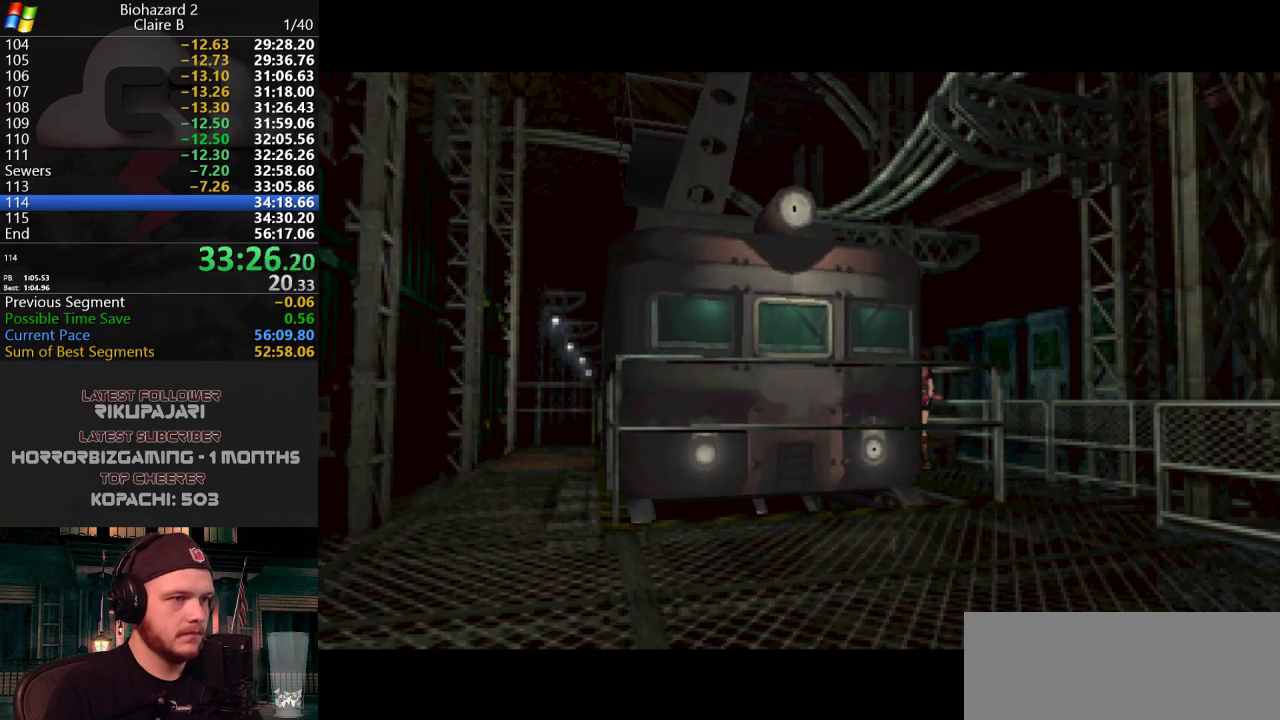
{"keys": ["a", "j"], "events": [[100, "j", "down"]]}
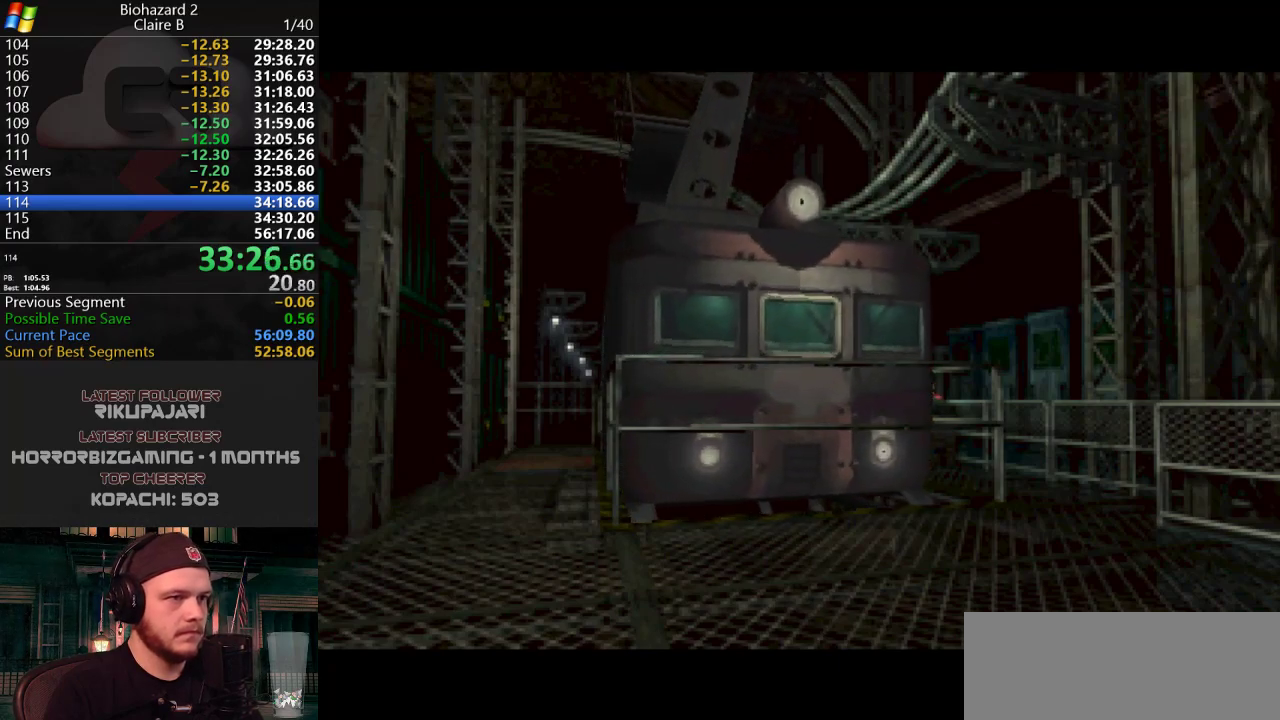
{"keys": ["a", "j"], "events": []}
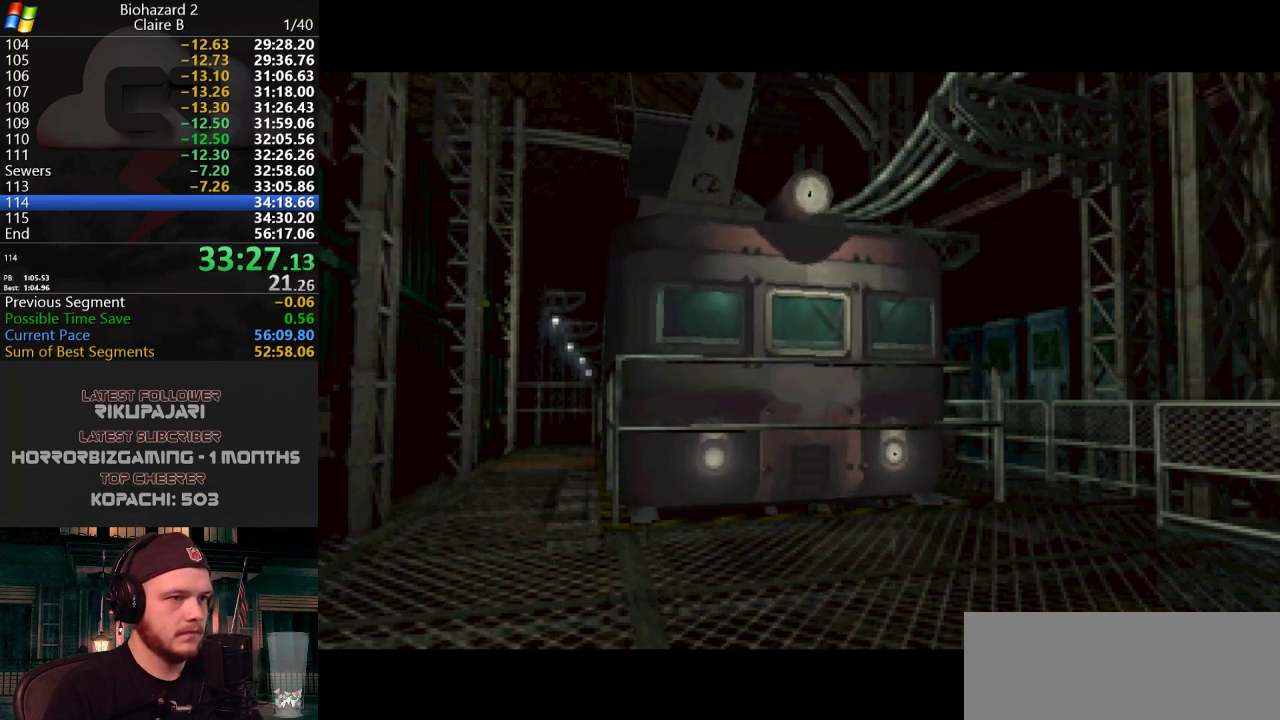
{"keys": ["a", "j"], "events": []}
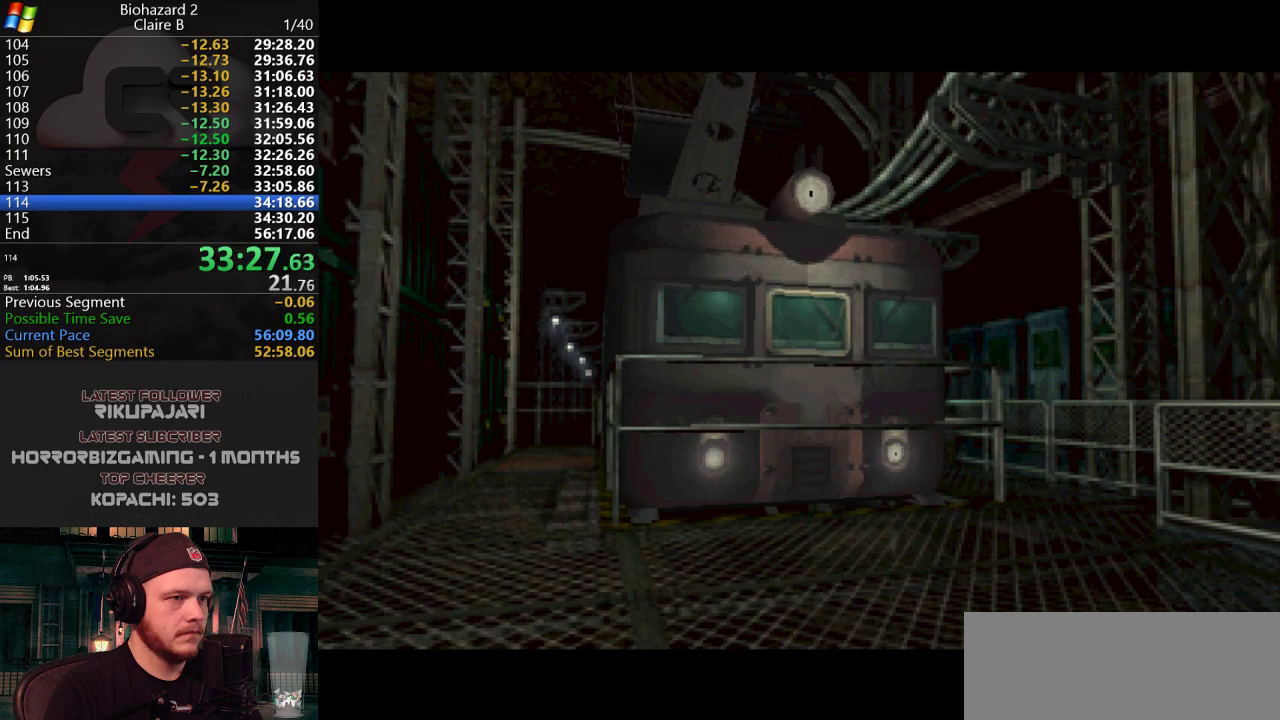
{"keys": ["a", "j"], "events": []}
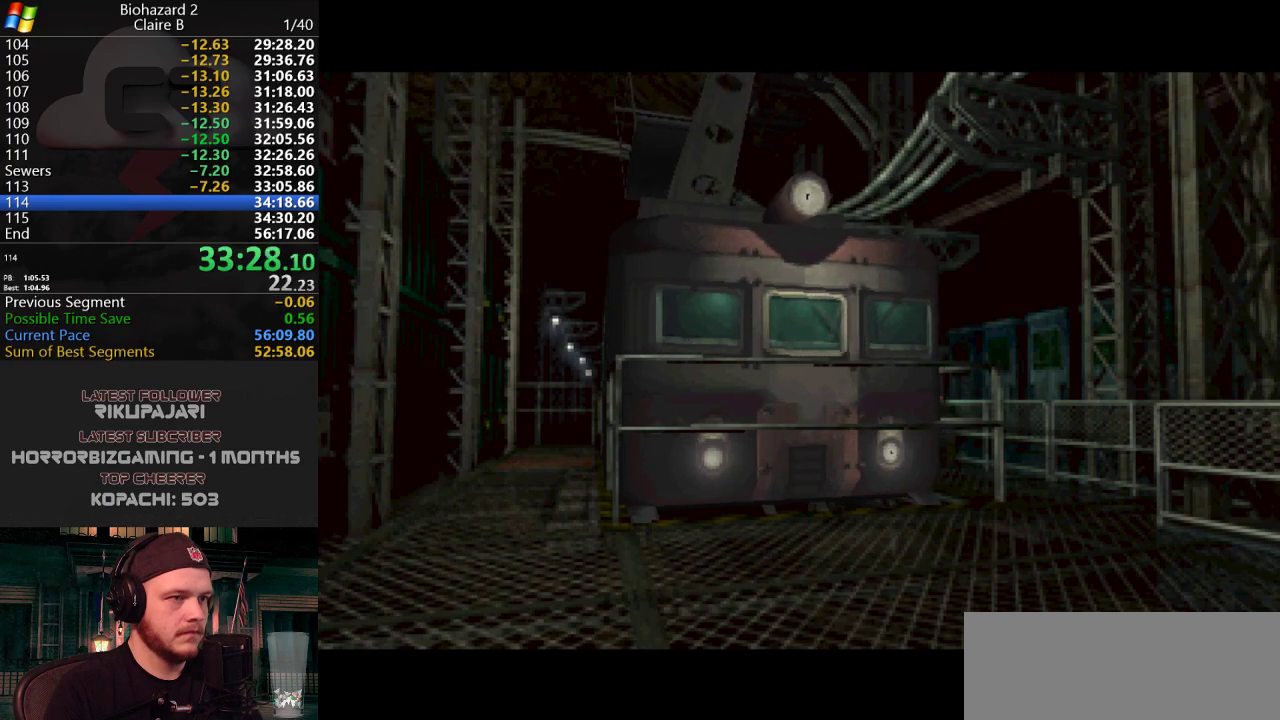
{"keys": ["a", "j"], "events": []}
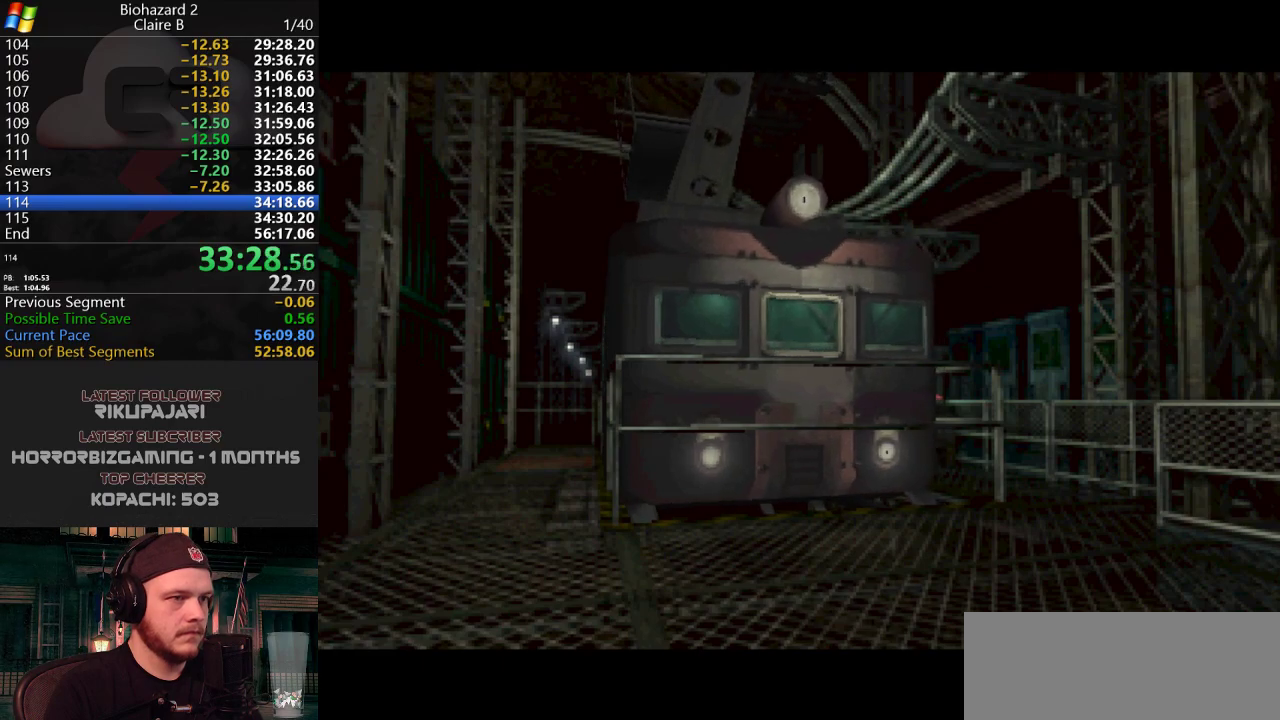
{"keys": ["a", "j"], "events": []}
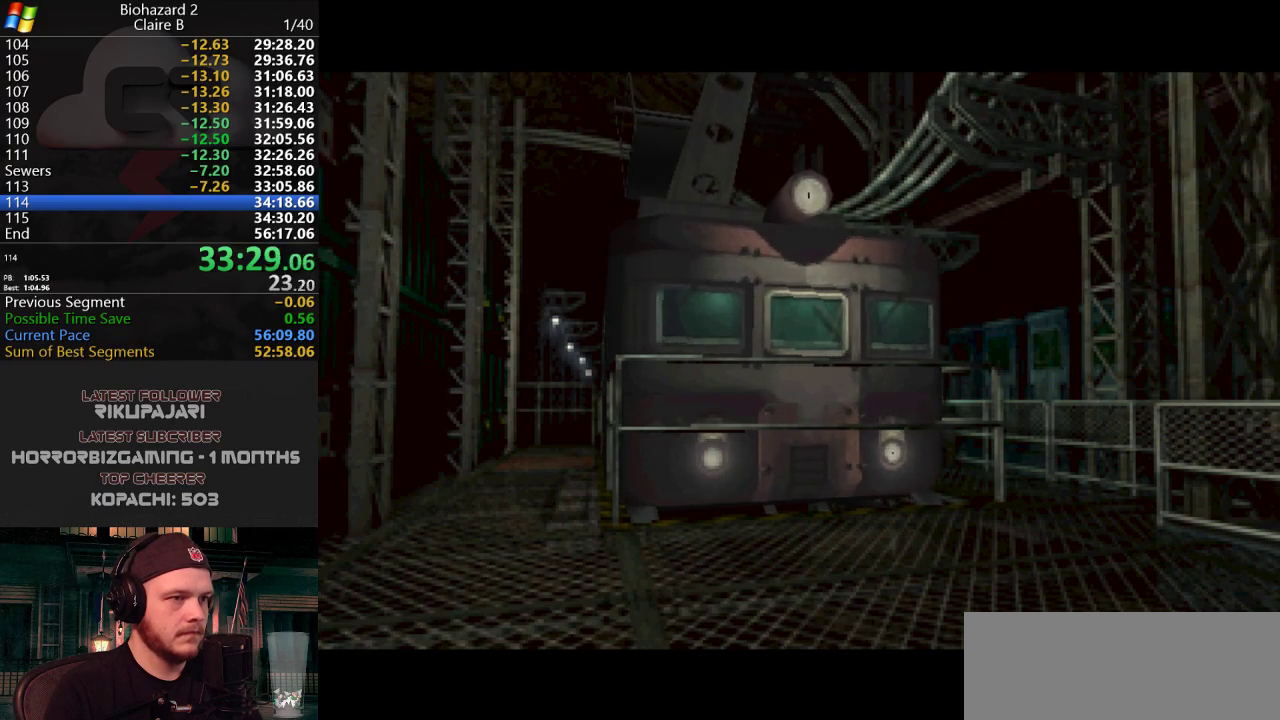
{"keys": ["a", "j"], "events": []}
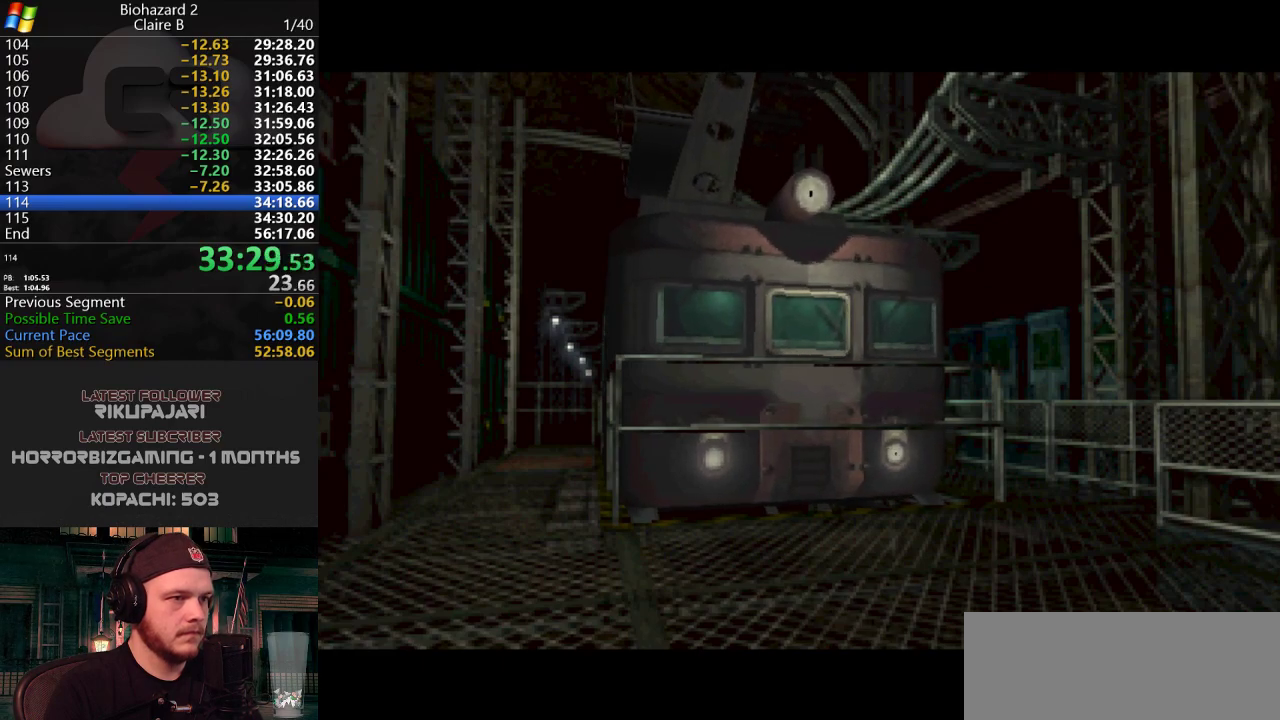
{"keys": ["a", "j"], "events": []}
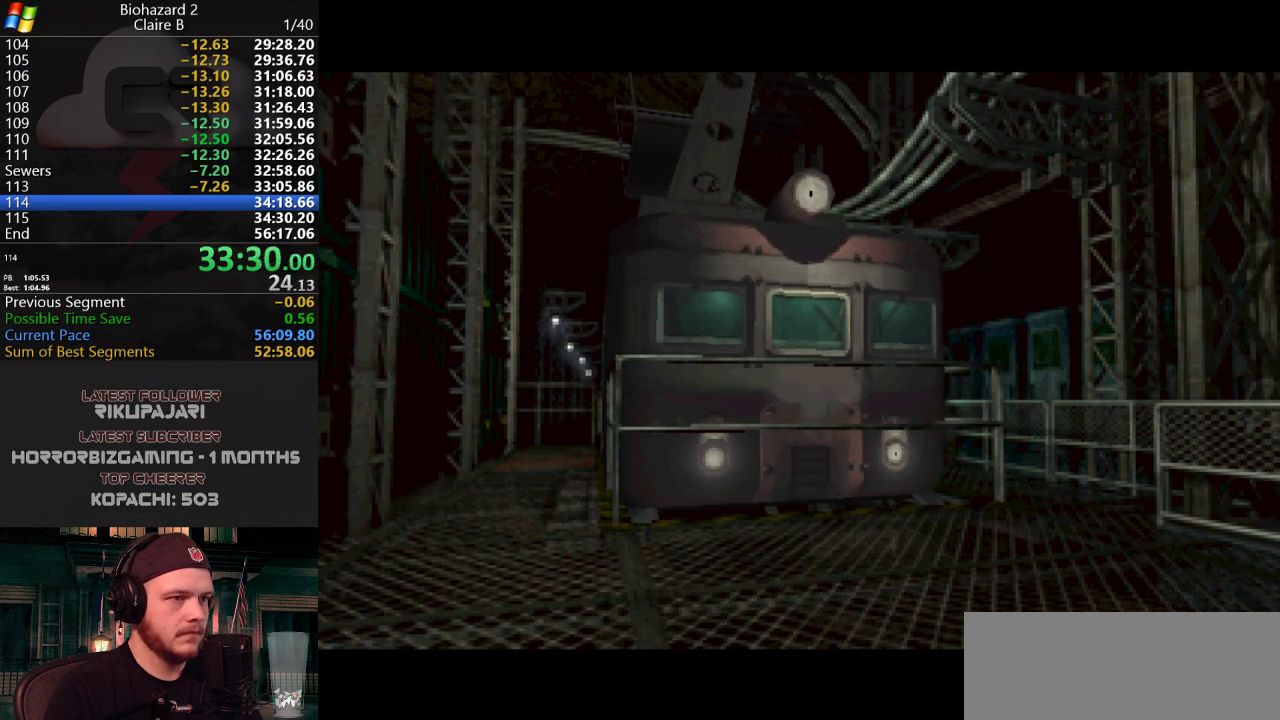
{"keys": ["a", "j"], "events": []}
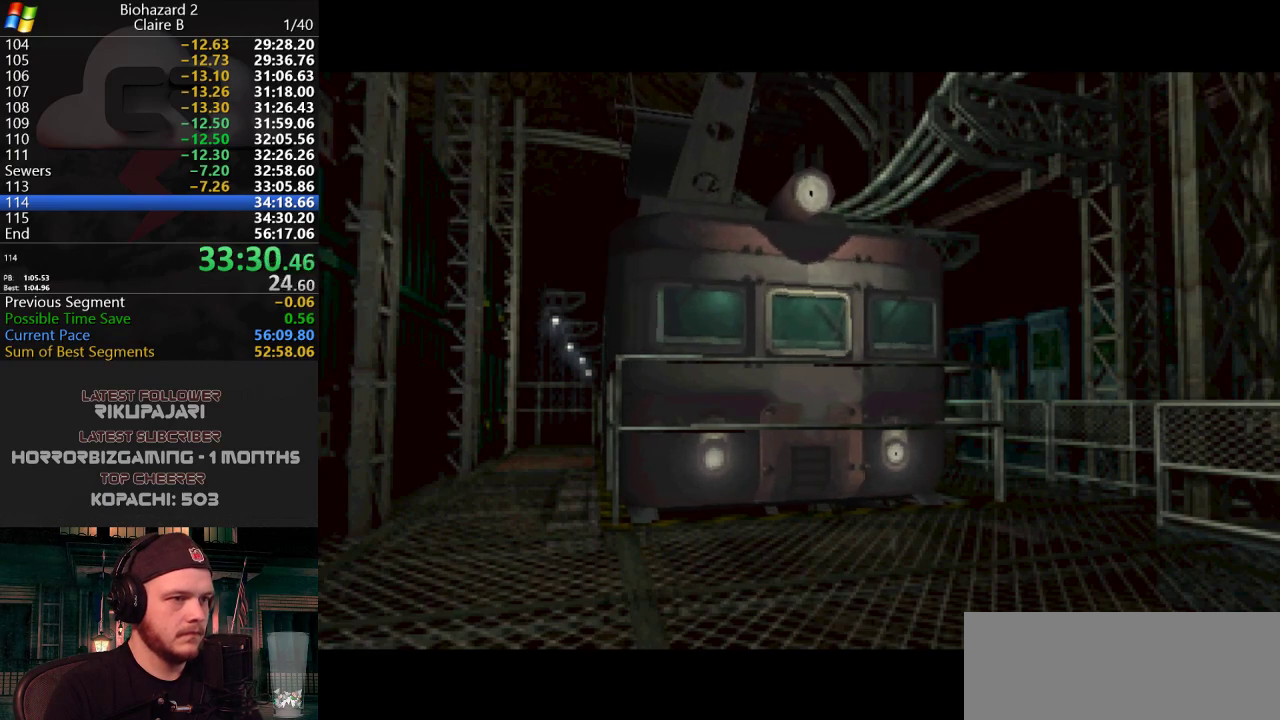
{"keys": ["a", "j"], "events": []}
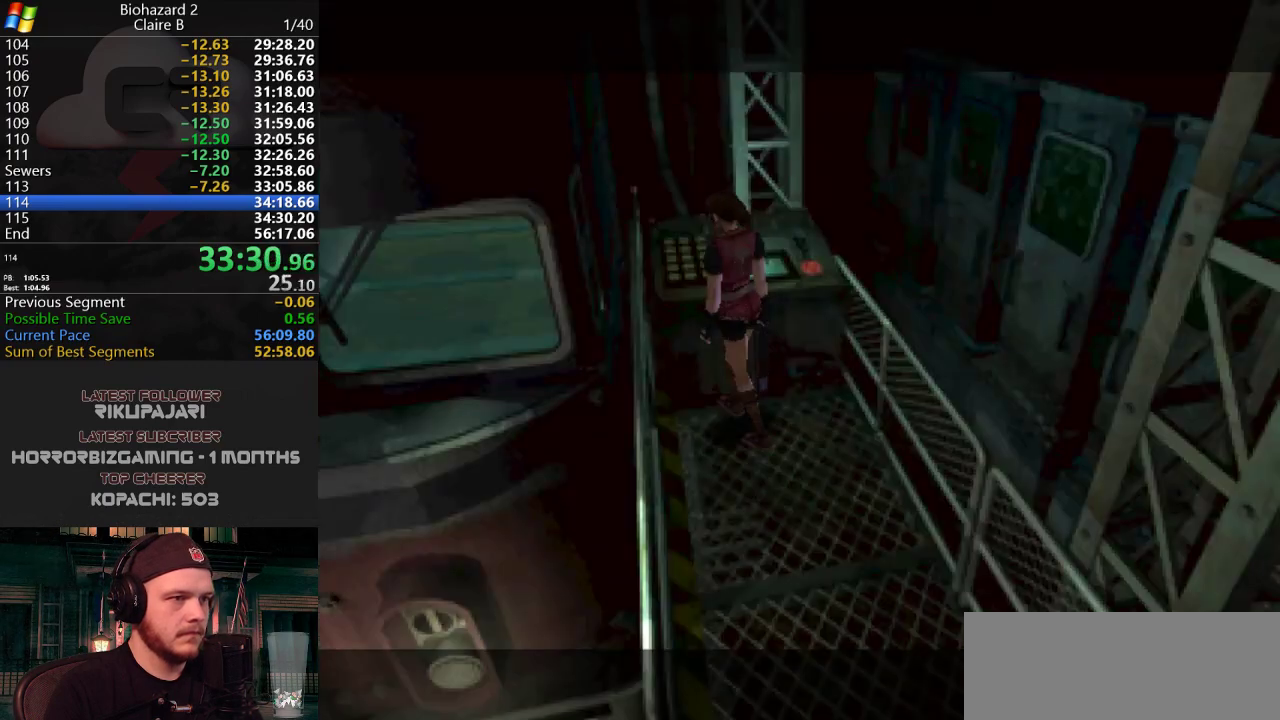
{"keys": ["a", "j", "w"], "events": [[334, "w", "down"]]}
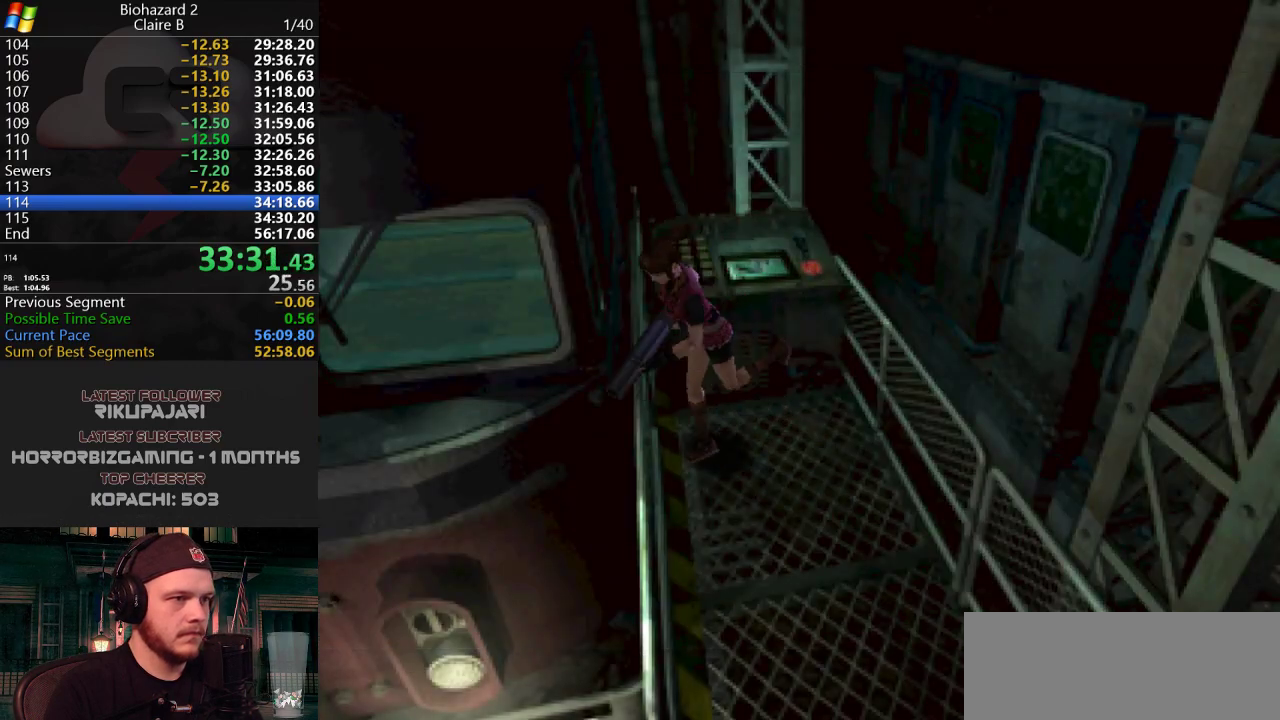
{"keys": ["j", "w"], "events": [[384, "a", "up"]]}
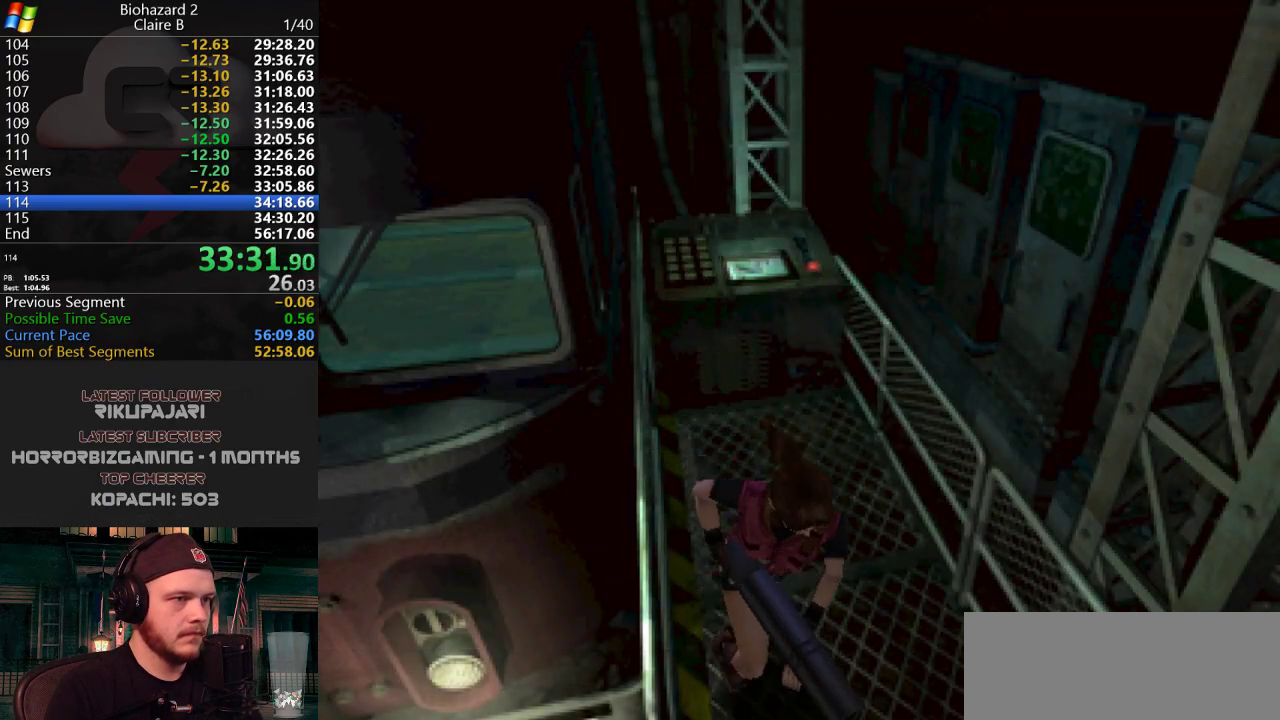
{"keys": ["d", "j", "w"], "events": [[83, "d", "down"], [217, "d", "up"], [367, "d", "down"], [400, "d", "up"], [500, "d", "down"]]}
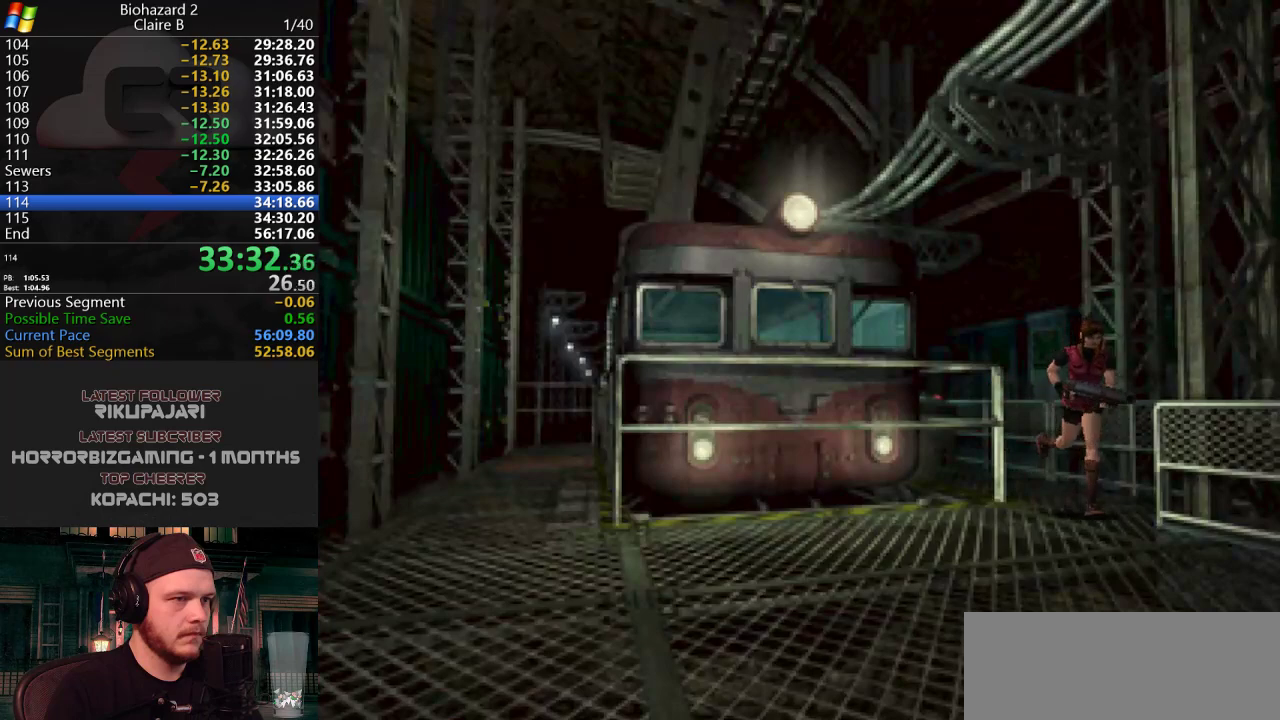
{"keys": ["j", "w"], "events": [[384, "d", "up"]]}
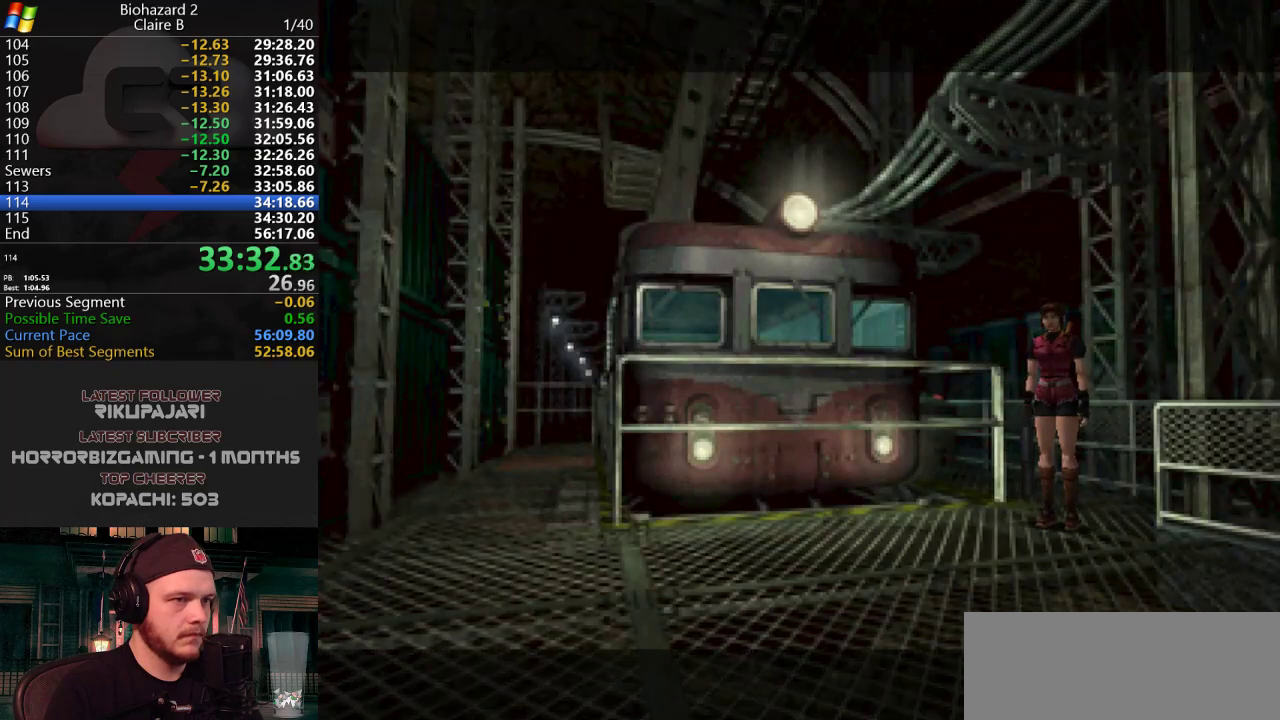
{"keys": [], "events": [[217, "w", "up"], [317, "j", "up"]]}